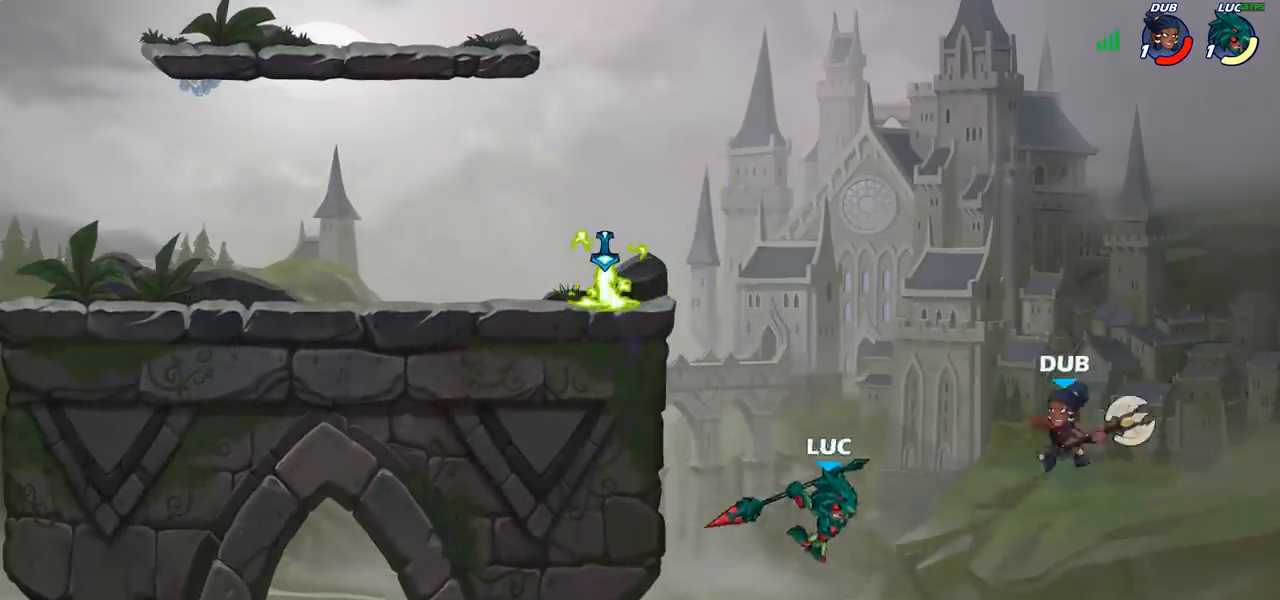
Gameplay with a controller (PlayStation layout); each line is a JSON object with the inputs held at the frame after it. "events" lists button and stick changes between this image and that frame as [ms after this image, input, new state], when the widget could be followed in between. Not read: L1 R1.
{"buttons": [], "left_stick": "center", "right_stick": "center", "events": []}
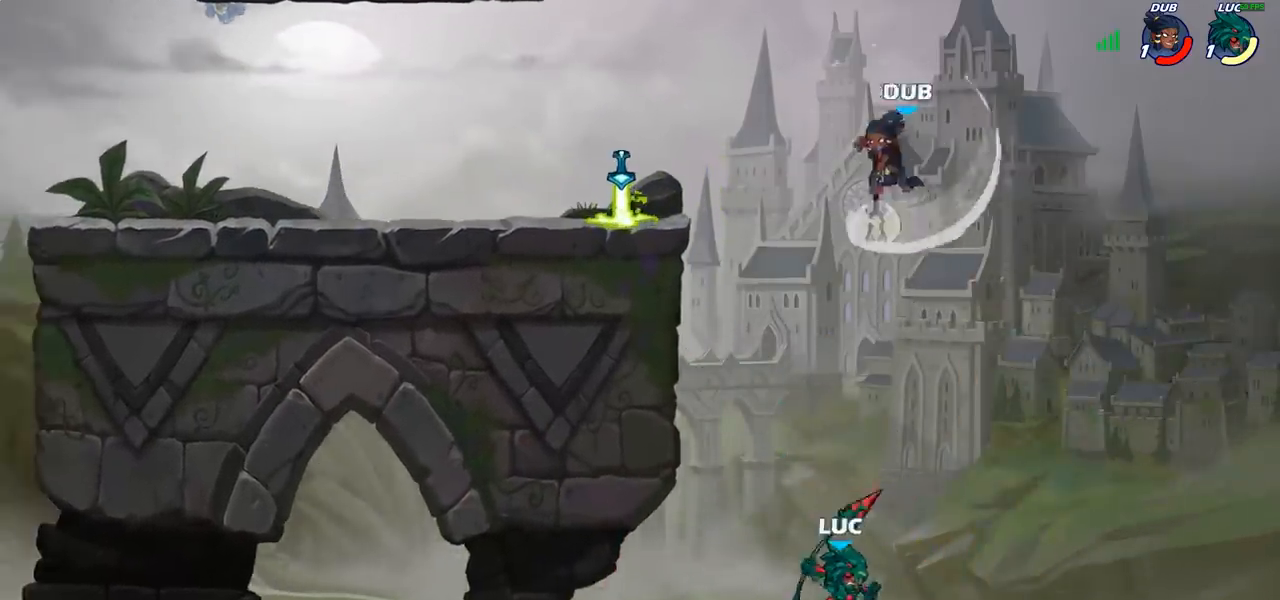
{"buttons": ["CROSS"], "left_stick": "left", "right_stick": "center", "events": [[83, "CROSS", "down"], [183, "left_stick", "left"], [267, "CROSS", "up"], [367, "CROSS", "down"]]}
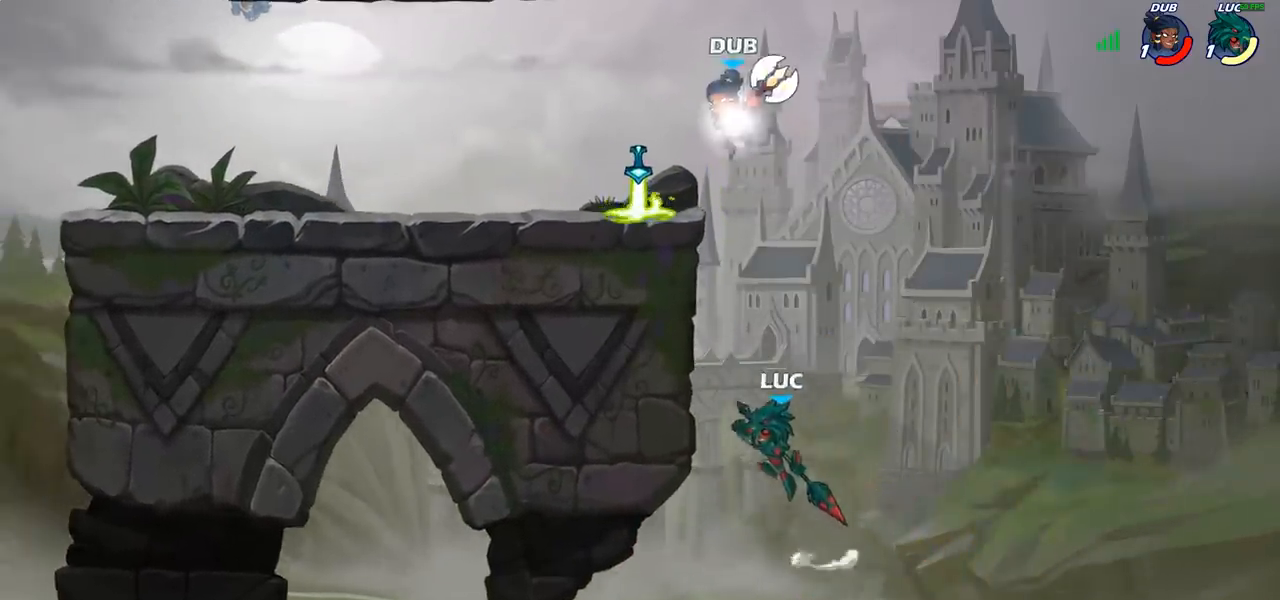
{"buttons": [], "left_stick": "down-left", "right_stick": "center", "events": [[67, "CROSS", "up"], [167, "left_stick", "up"], [317, "left_stick", "down-left"]]}
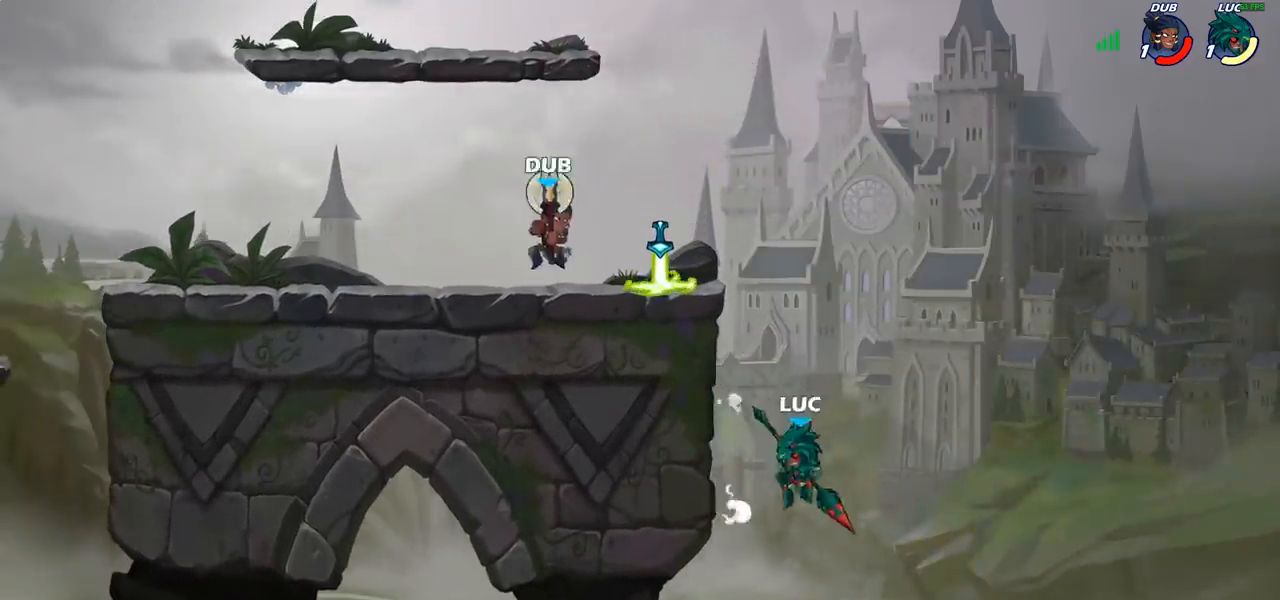
{"buttons": [], "left_stick": "center", "right_stick": "center", "events": [[100, "CROSS", "down"], [150, "left_stick", "up"], [200, "CROSS", "up"], [300, "left_stick", "center"]]}
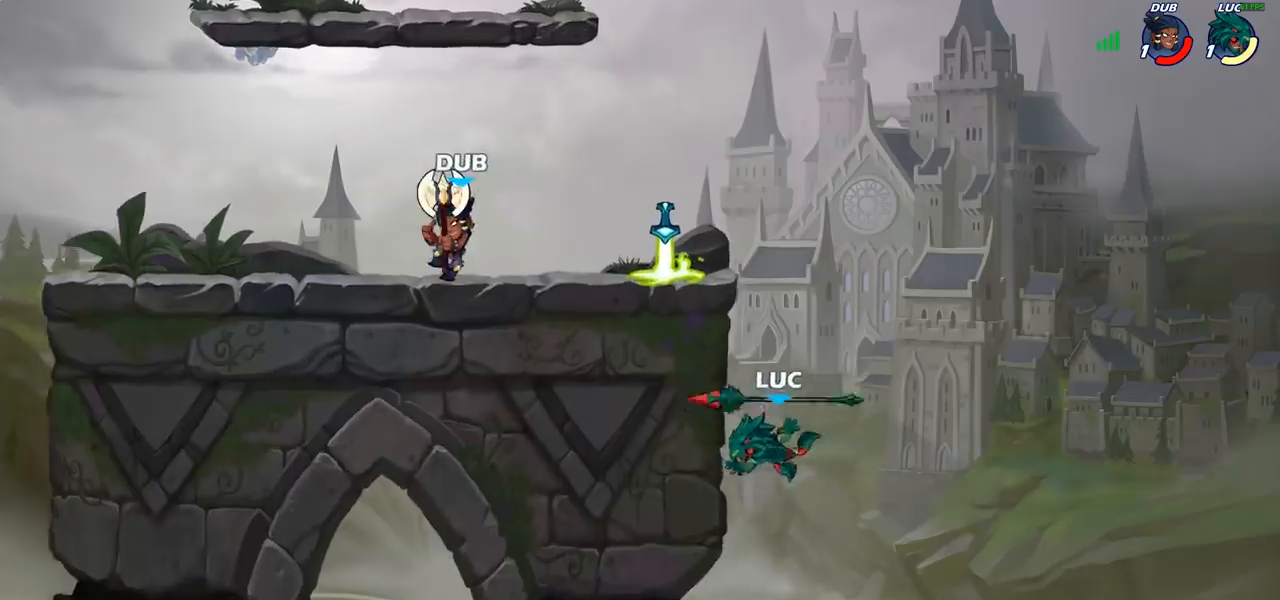
{"buttons": [], "left_stick": "left", "right_stick": "center", "events": [[133, "left_stick", "left"], [217, "CROSS", "down"], [350, "CROSS", "up"]]}
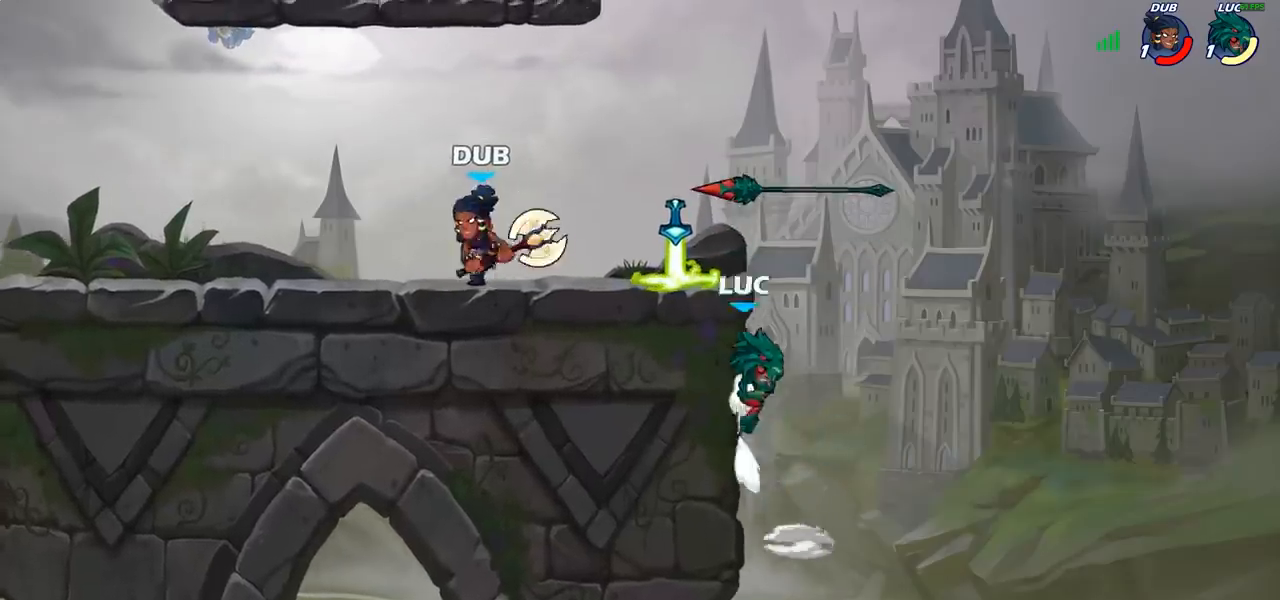
{"buttons": [], "left_stick": "up-right", "right_stick": "center", "events": [[33, "left_stick", "right"], [83, "CROSS", "down"], [167, "CROSS", "up"], [167, "left_stick", "up-left"], [250, "CROSS", "down"], [383, "left_stick", "up-right"], [400, "CROSS", "up"]]}
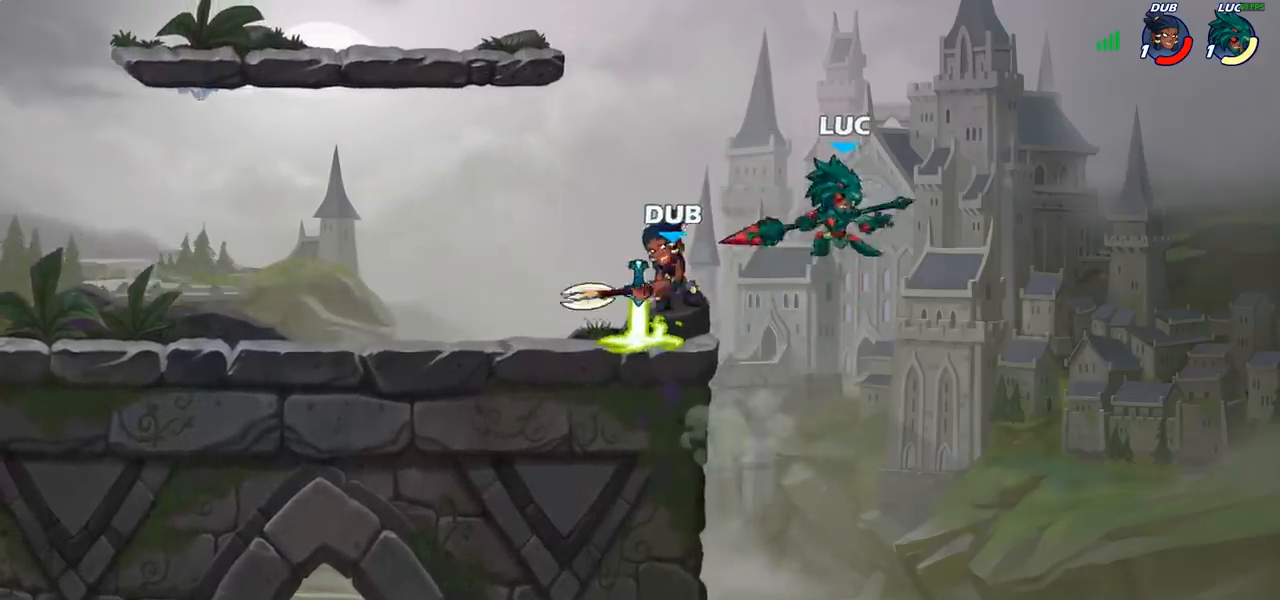
{"buttons": [], "left_stick": "up-left", "right_stick": "center", "events": [[83, "left_stick", "down-left"], [183, "SQUARE", "down"], [217, "left_stick", "up-left"], [250, "SQUARE", "up"]]}
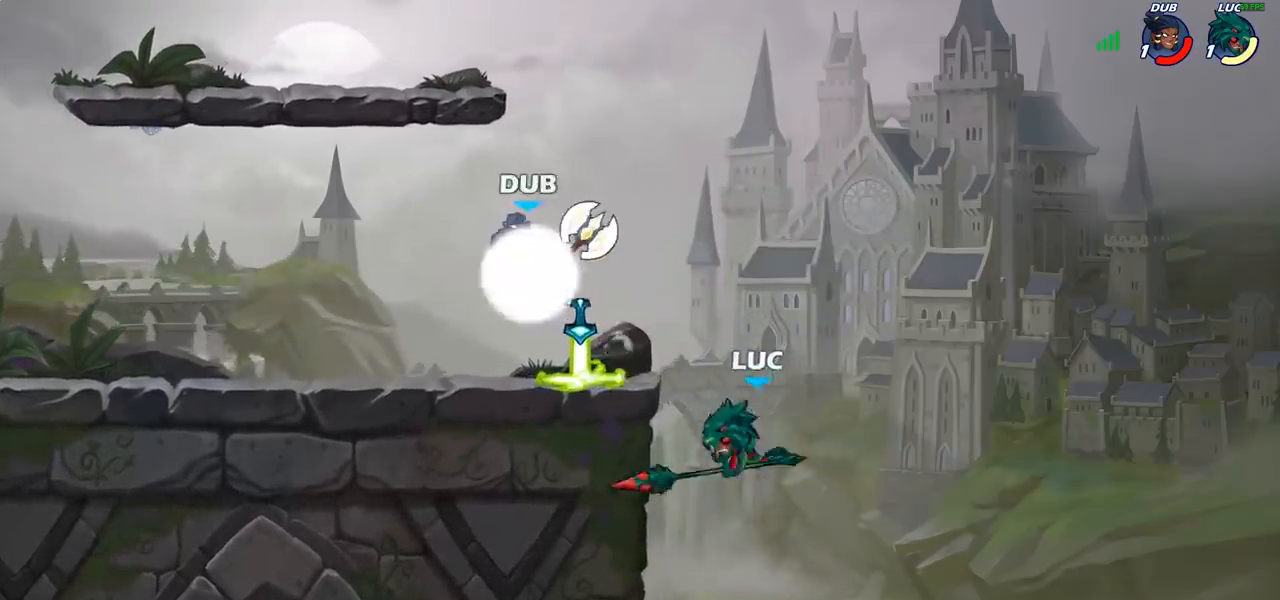
{"buttons": [], "left_stick": "up-right", "right_stick": "center", "events": [[267, "left_stick", "up-right"], [317, "CROSS", "down"], [450, "CROSS", "up"]]}
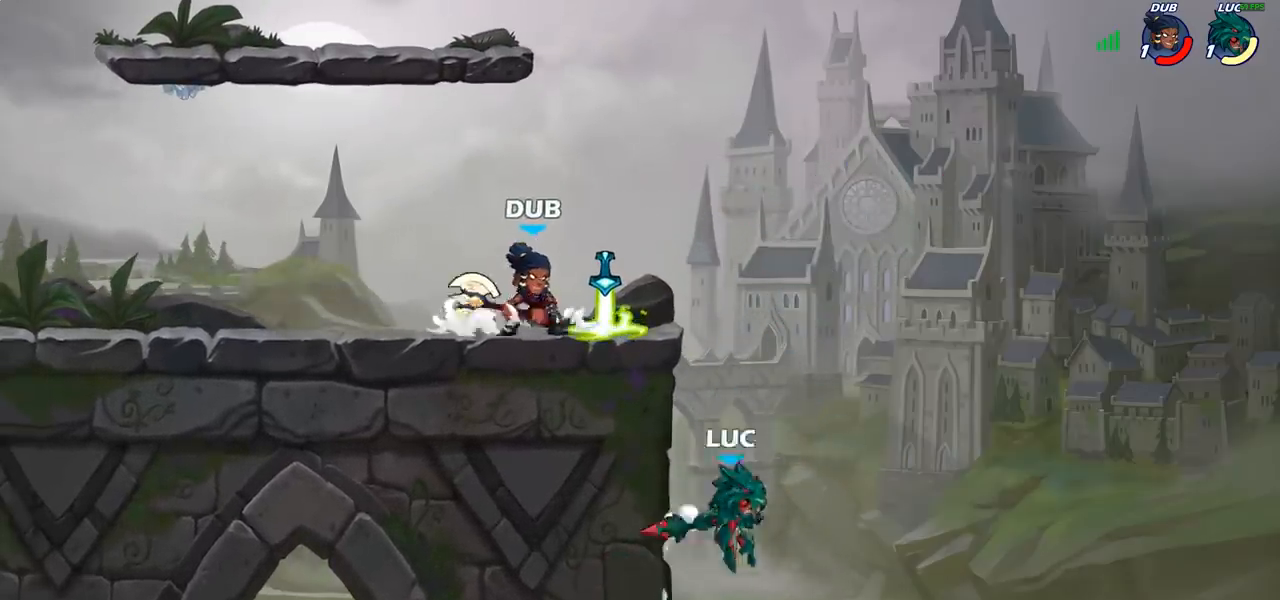
{"buttons": ["CIRCLE"], "left_stick": "left", "right_stick": "center", "events": [[33, "CROSS", "down"], [167, "CROSS", "up"], [233, "CROSS", "down"], [367, "CROSS", "up"], [383, "left_stick", "center"], [433, "R2", "down"], [433, "left_stick", "left"], [483, "CIRCLE", "down"], [500, "R2", "up"]]}
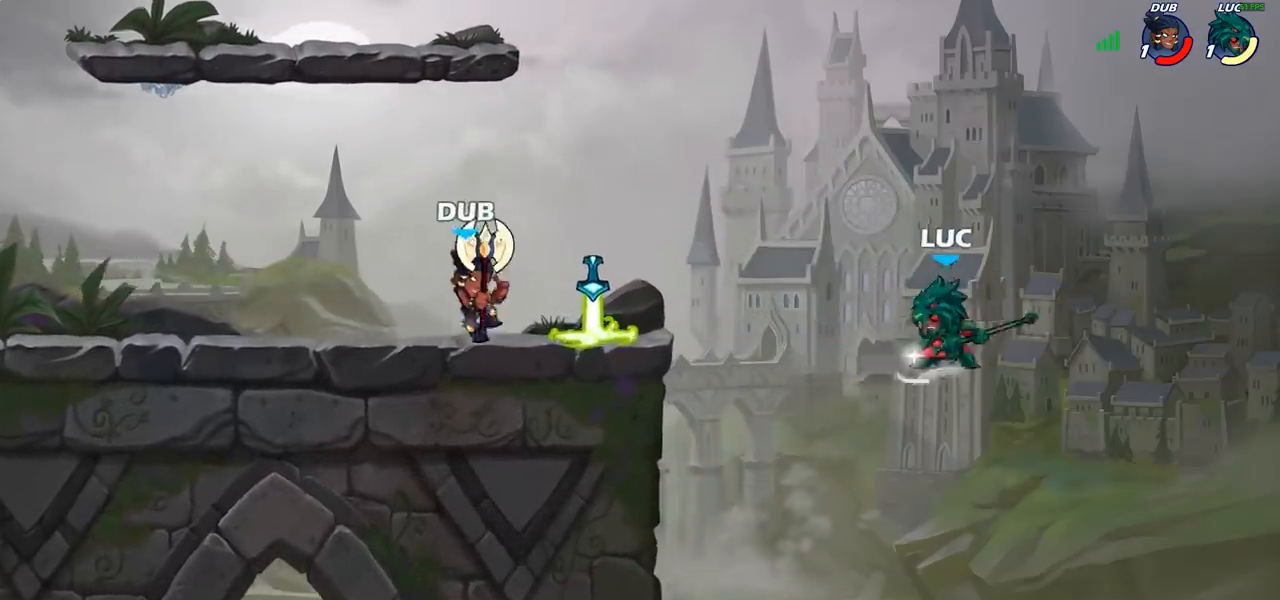
{"buttons": [], "left_stick": "left", "right_stick": "center", "events": [[67, "CIRCLE", "up"], [67, "left_stick", "center"], [217, "left_stick", "left"]]}
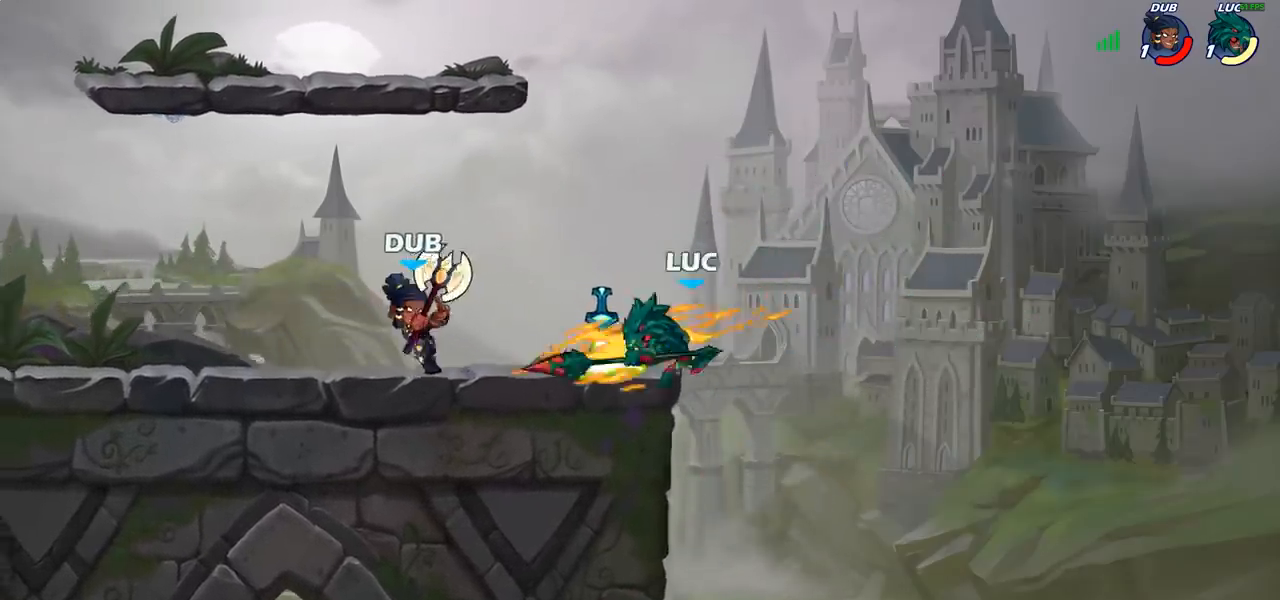
{"buttons": ["CROSS"], "left_stick": "left", "right_stick": "center", "events": [[33, "left_stick", "center"], [167, "left_stick", "left"], [317, "left_stick", "right"], [467, "left_stick", "left"], [483, "CROSS", "down"]]}
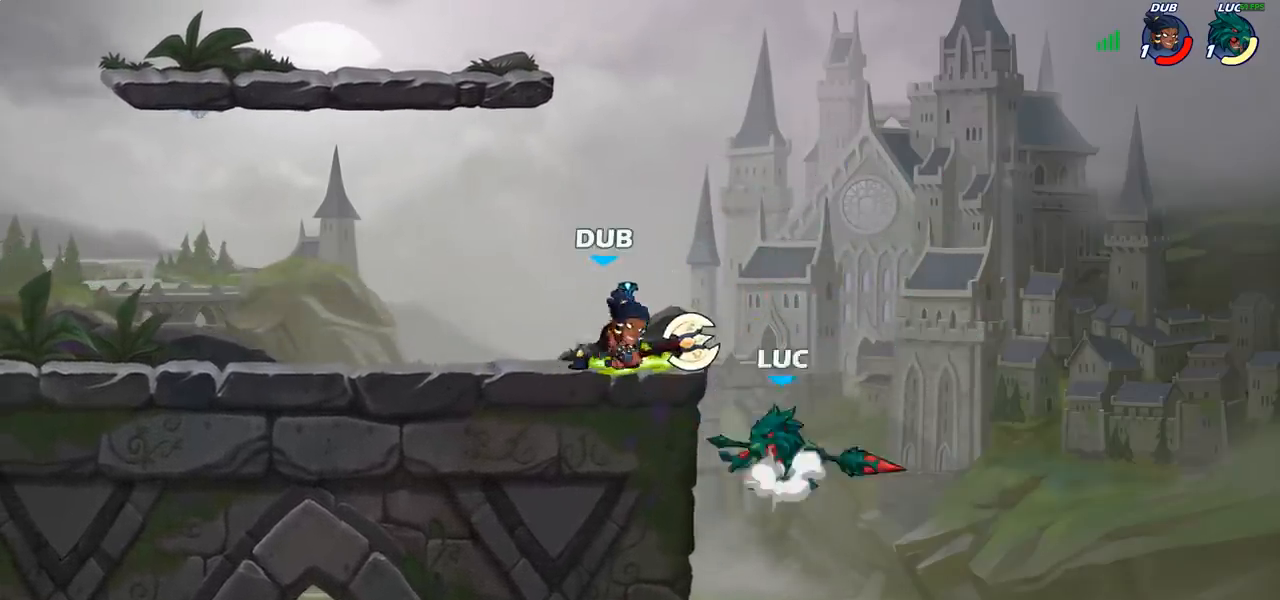
{"buttons": [], "left_stick": "left", "right_stick": "center", "events": [[83, "SQUARE", "down"], [100, "CROSS", "up"], [100, "right_stick", "down-left"], [150, "SQUARE", "up"], [150, "right_stick", "center"]]}
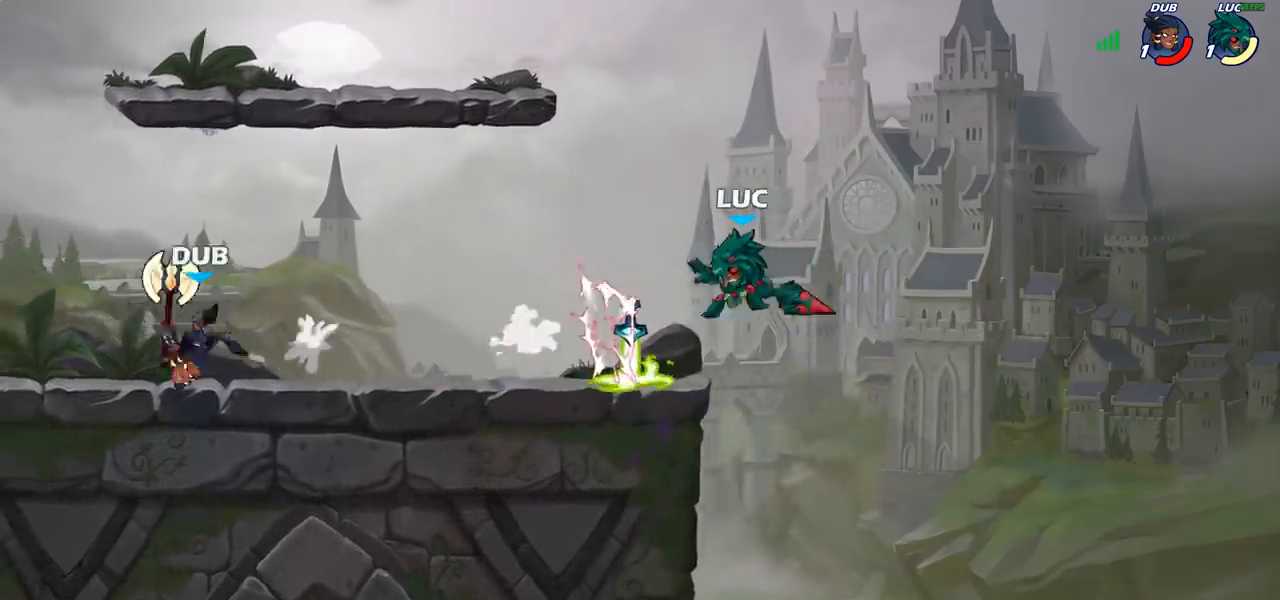
{"buttons": [], "left_stick": "center", "right_stick": "center", "events": [[67, "left_stick", "up-left"], [100, "R2", "down"], [267, "R2", "up"], [483, "left_stick", "center"]]}
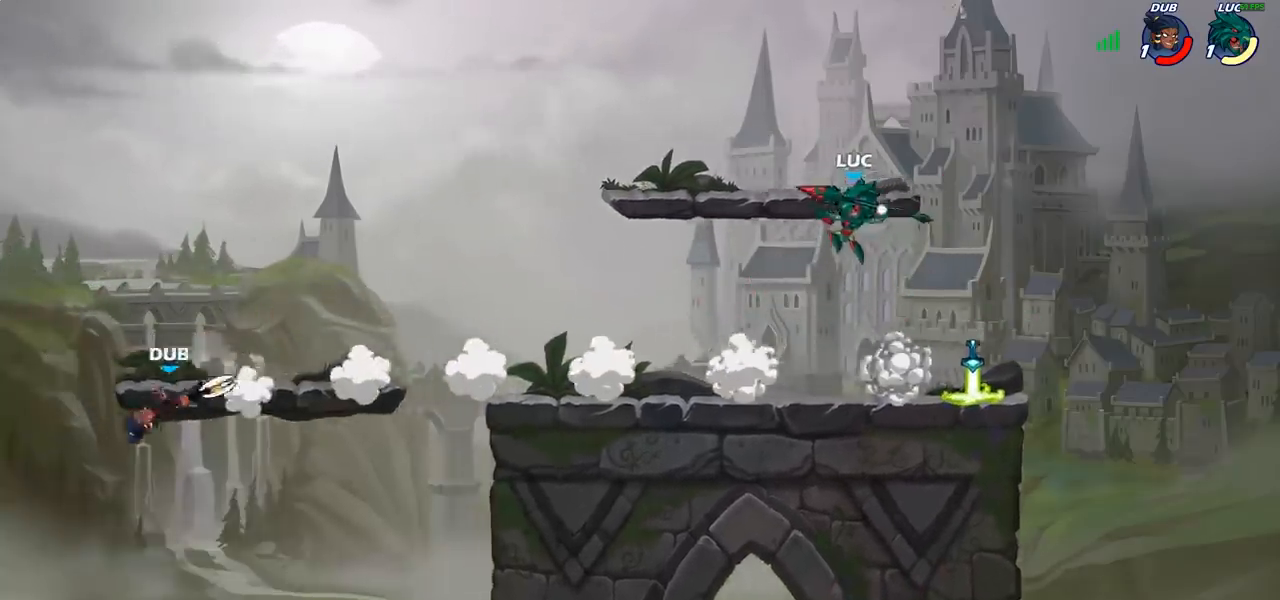
{"buttons": [], "left_stick": "right", "right_stick": "center", "events": [[250, "left_stick", "down-right"], [500, "left_stick", "right"]]}
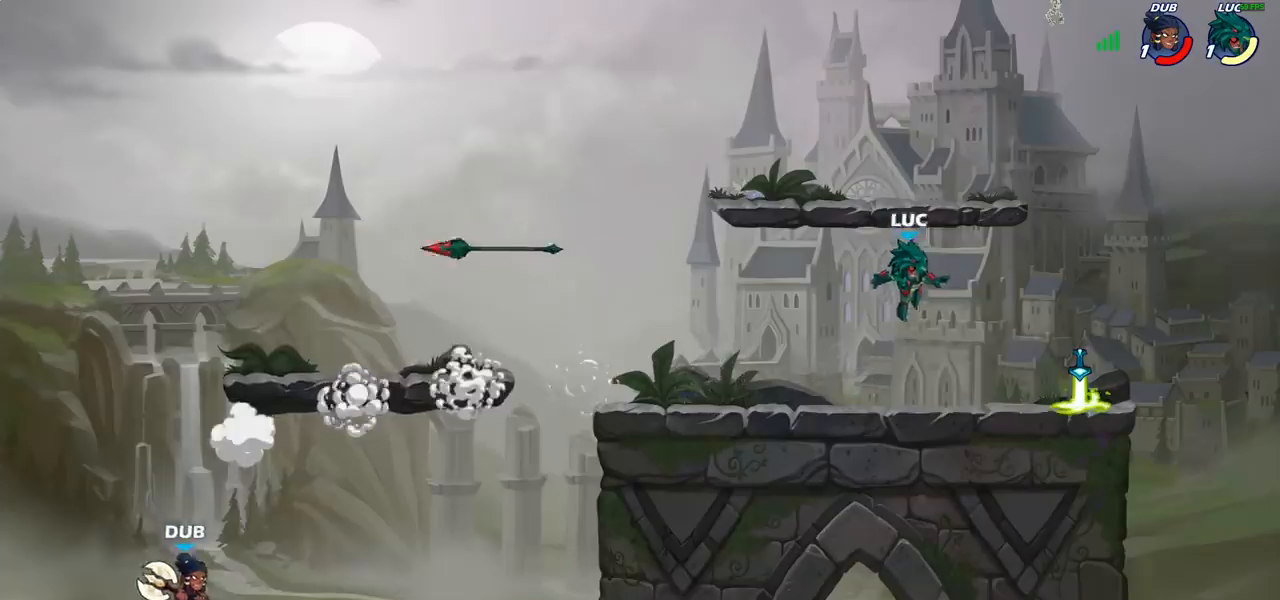
{"buttons": [], "left_stick": "left", "right_stick": "center", "events": [[400, "left_stick", "up-left"], [483, "left_stick", "left"]]}
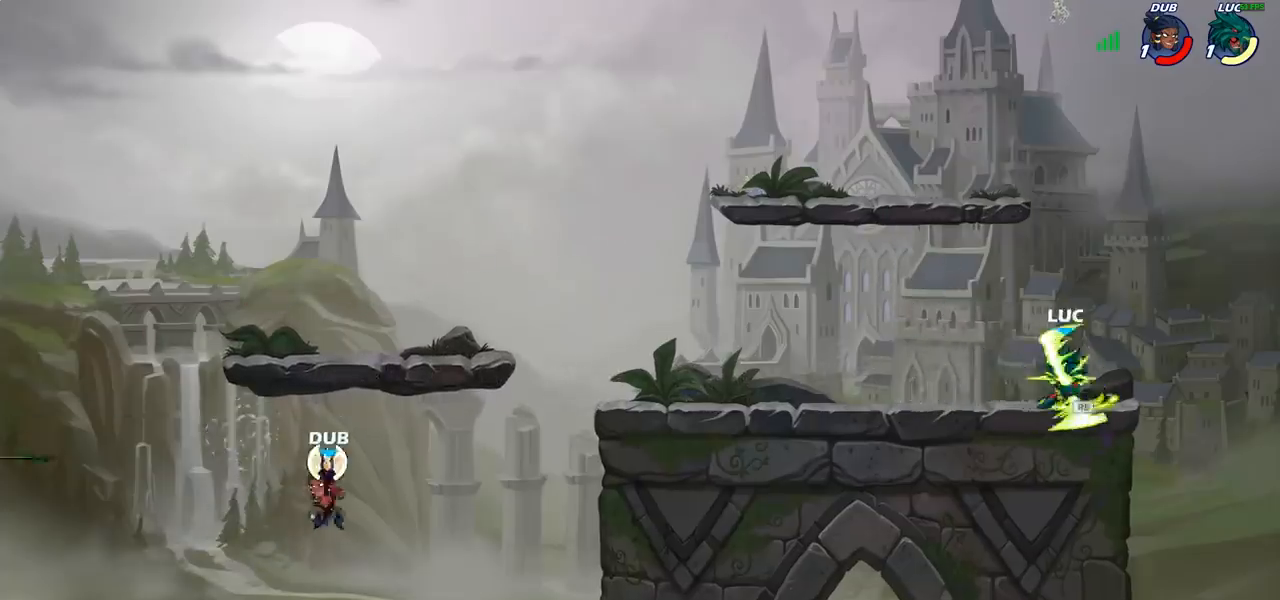
{"buttons": [], "left_stick": "down-left", "right_stick": "center", "events": [[50, "R2", "down"], [200, "R2", "up"], [283, "left_stick", "down-left"]]}
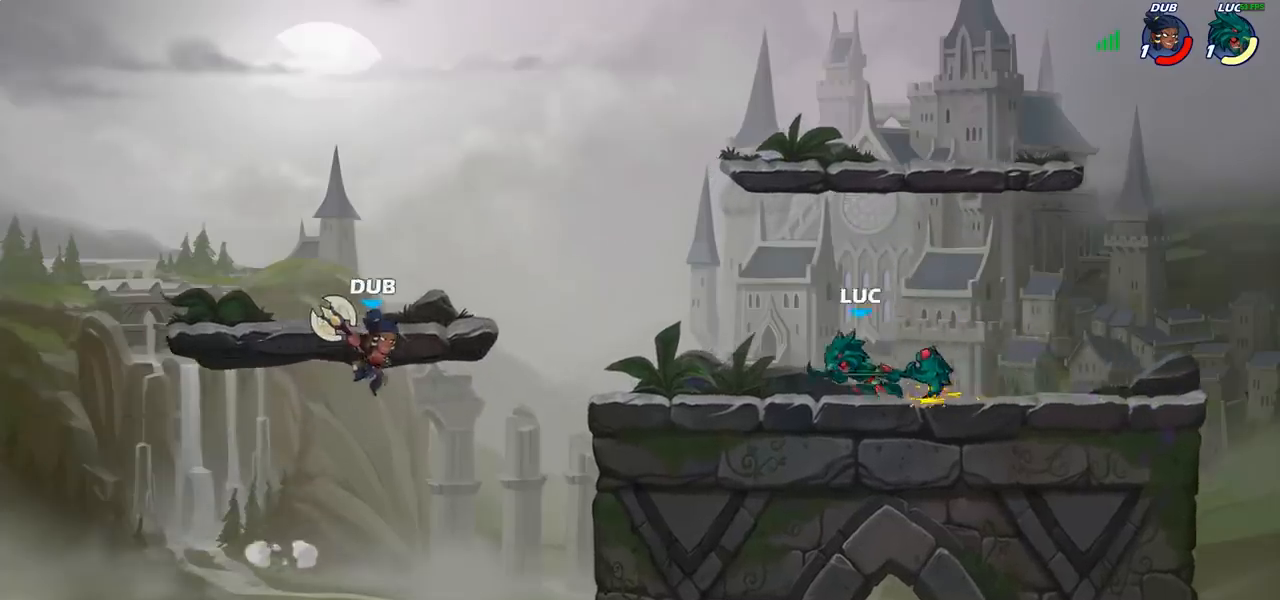
{"buttons": [], "left_stick": "center", "right_stick": "center", "events": [[67, "CIRCLE", "down"], [133, "CIRCLE", "up"], [133, "left_stick", "center"]]}
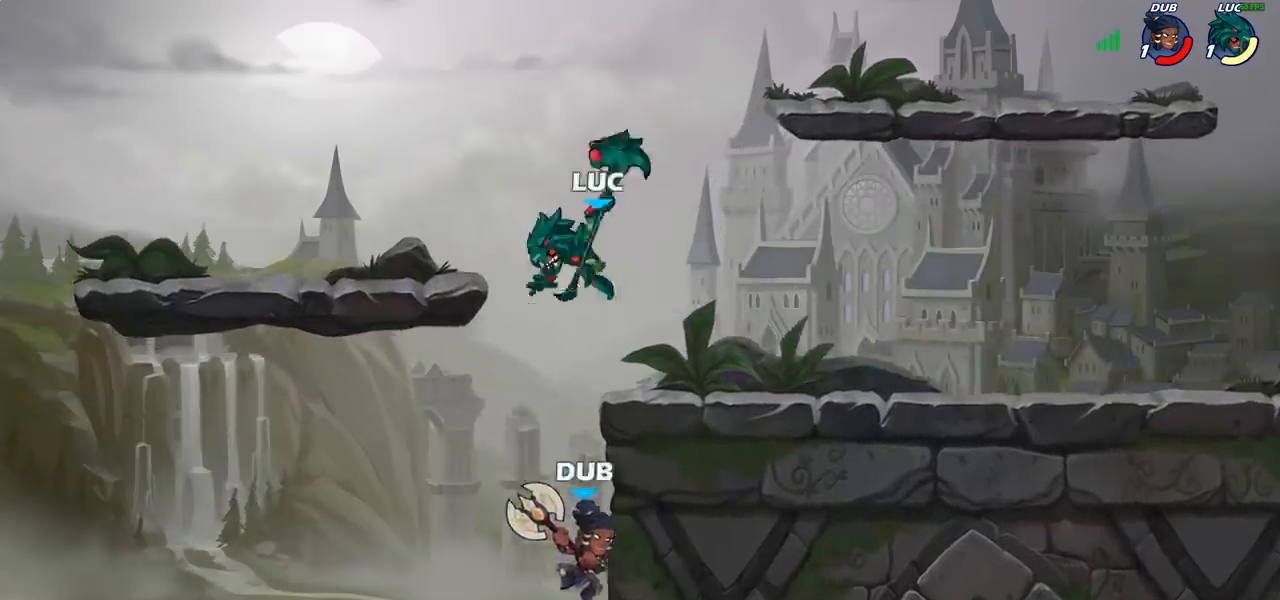
{"buttons": [], "left_stick": "up-right", "right_stick": "center", "events": [[233, "left_stick", "right"], [467, "left_stick", "up-right"]]}
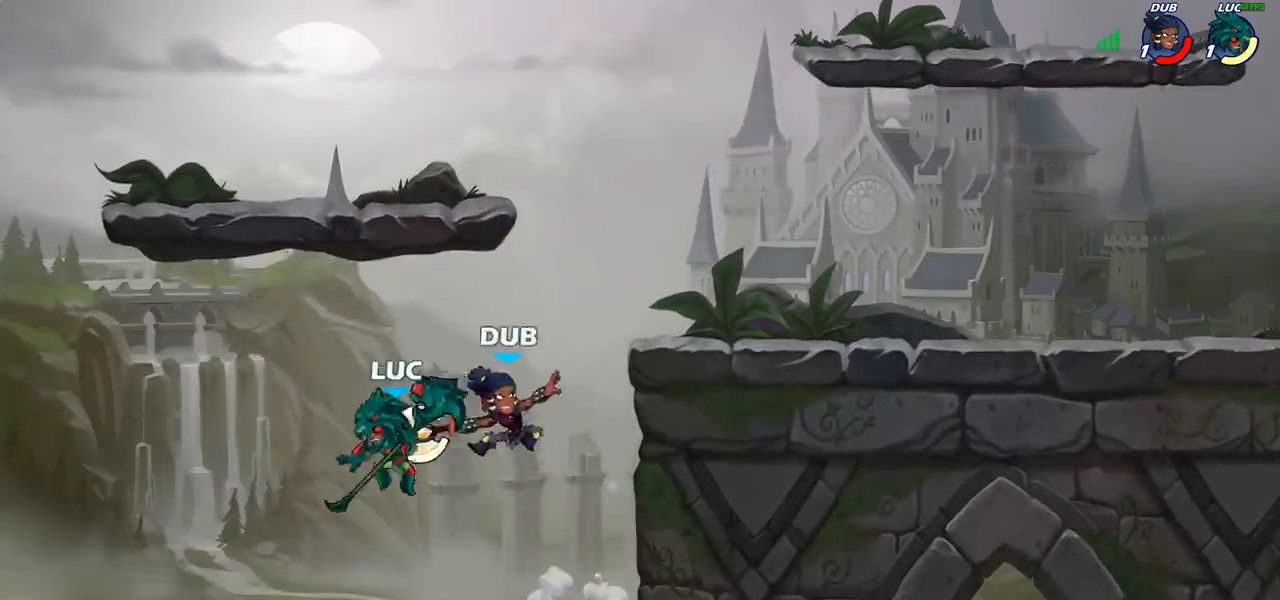
{"buttons": [], "left_stick": "up-left", "right_stick": "center", "events": [[50, "CIRCLE", "down"], [167, "CIRCLE", "up"], [400, "left_stick", "up-left"]]}
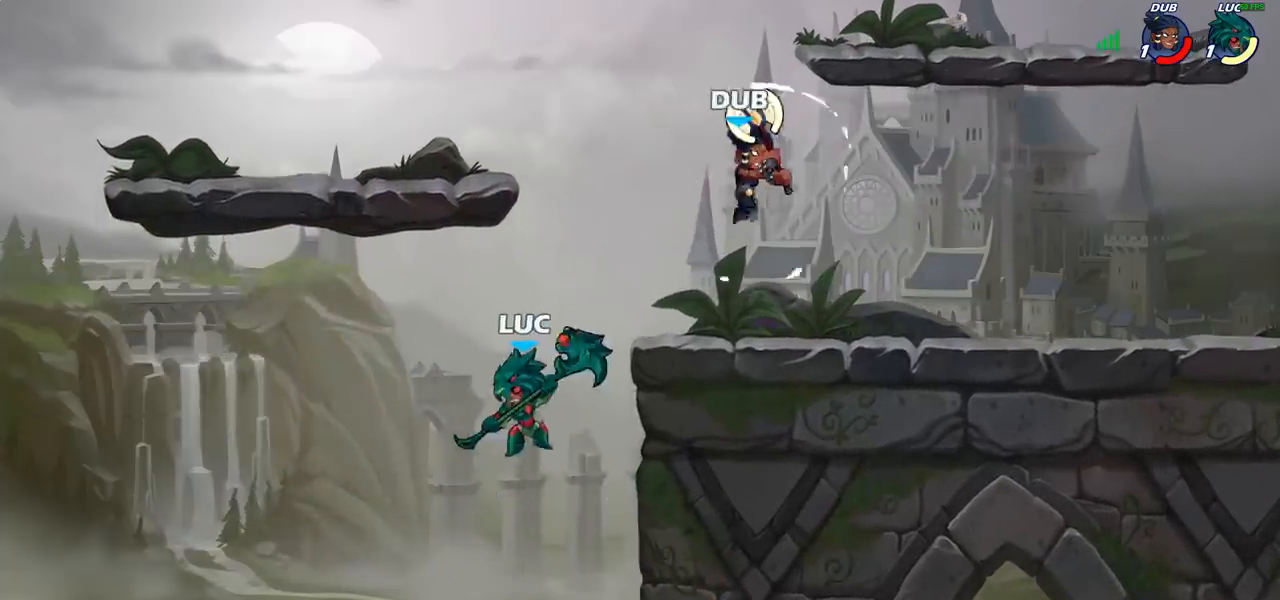
{"buttons": [], "left_stick": "center", "right_stick": "center", "events": [[150, "CROSS", "down"], [217, "left_stick", "up-right"], [250, "CROSS", "up"], [300, "left_stick", "center"], [333, "R2", "down"], [383, "left_stick", "down"], [433, "CIRCLE", "down"], [433, "R2", "up"], [500, "CIRCLE", "up"], [500, "left_stick", "center"]]}
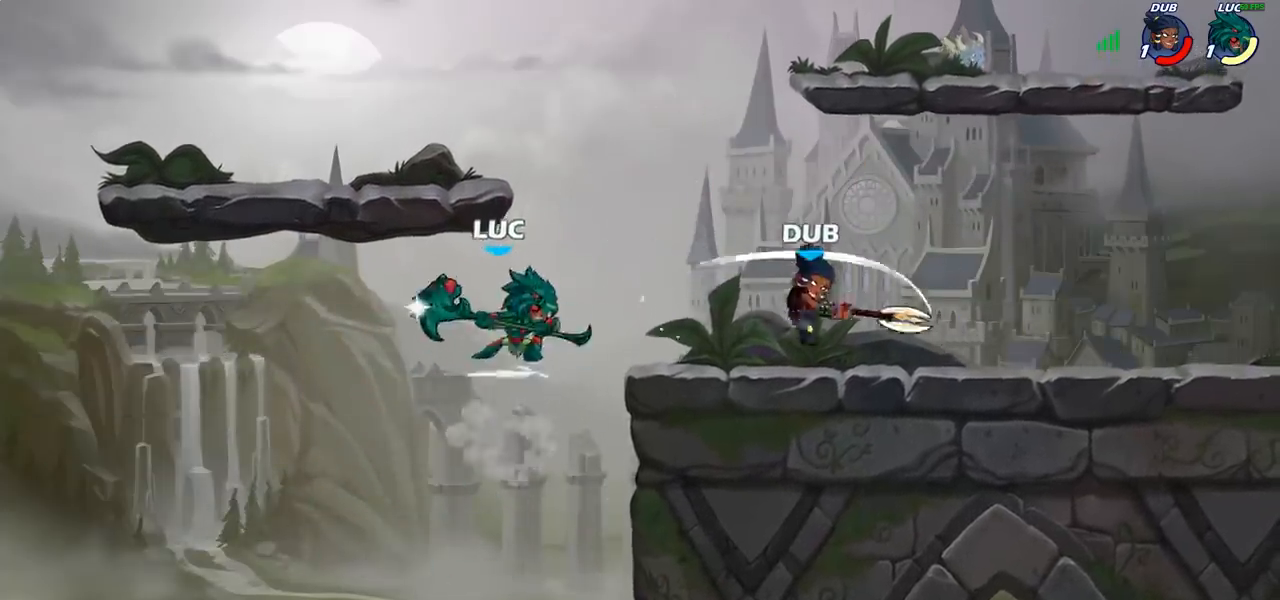
{"buttons": [], "left_stick": "center", "right_stick": "center", "events": []}
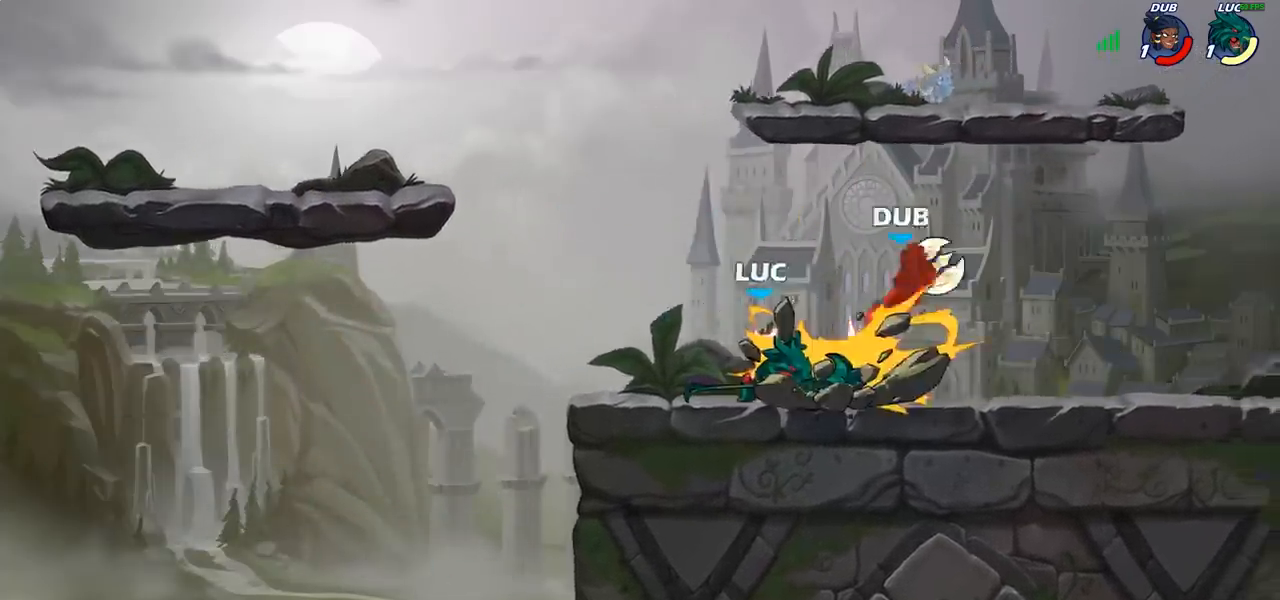
{"buttons": [], "left_stick": "center", "right_stick": "center", "events": []}
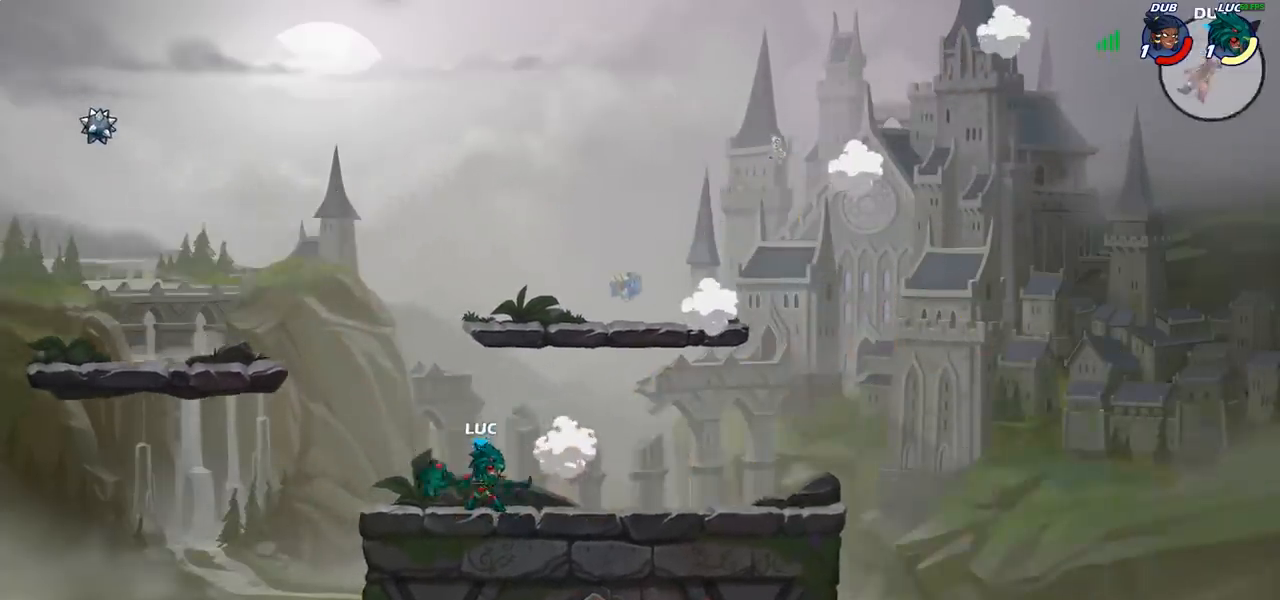
{"buttons": ["CROSS"], "left_stick": "center", "right_stick": "center", "events": [[67, "CROSS", "down"], [217, "CROSS", "up"], [333, "CROSS", "down"]]}
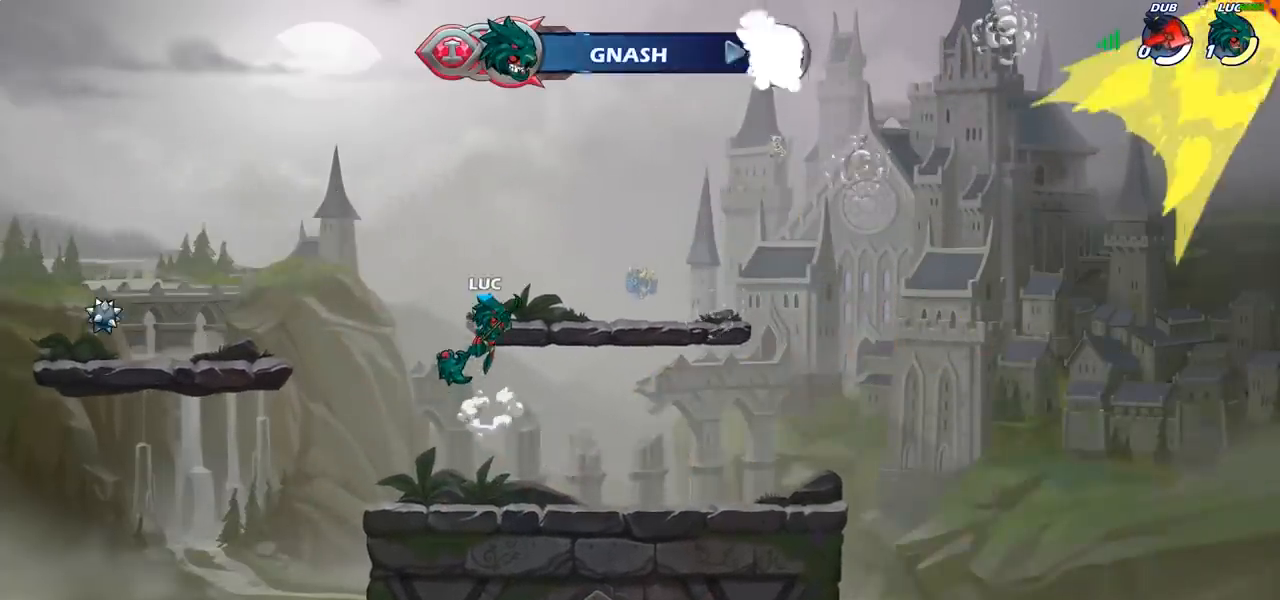
{"buttons": [], "left_stick": "center", "right_stick": "center", "events": [[67, "CROSS", "up"]]}
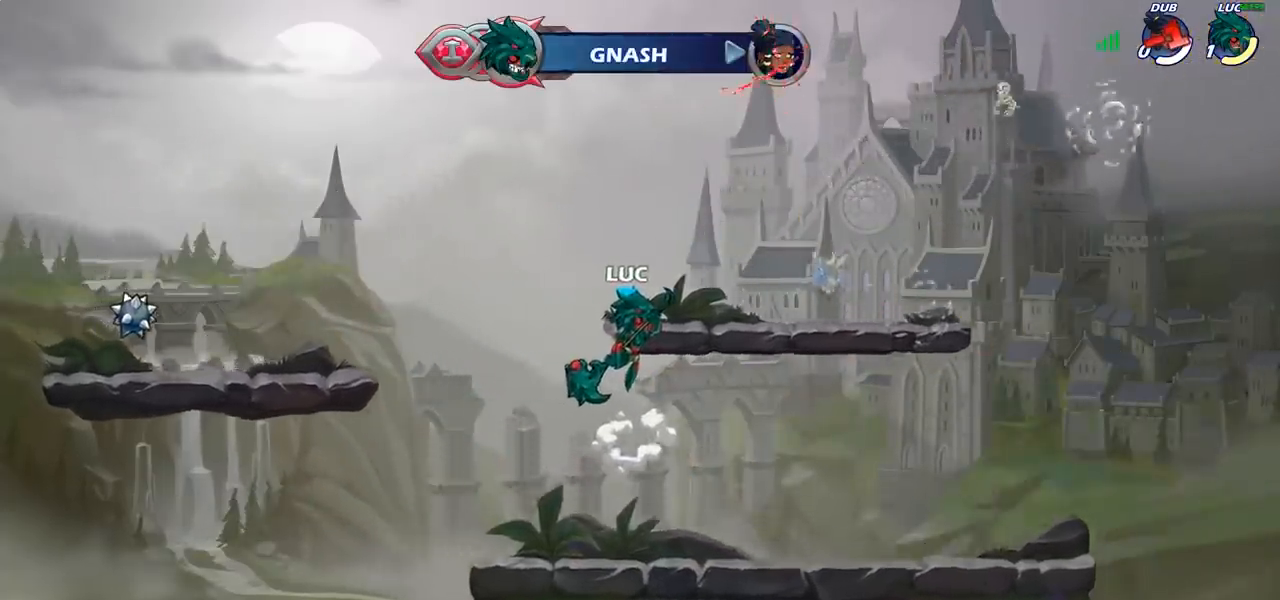
{"buttons": [], "left_stick": "center", "right_stick": "center", "events": []}
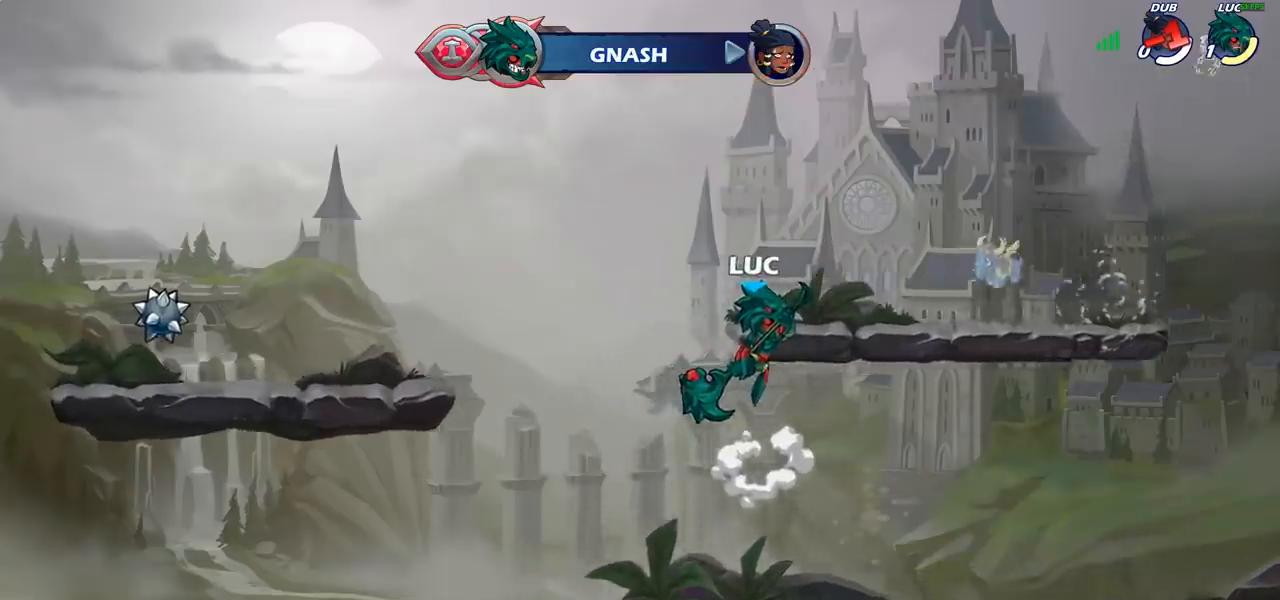
{"buttons": [], "left_stick": "center", "right_stick": "center", "events": []}
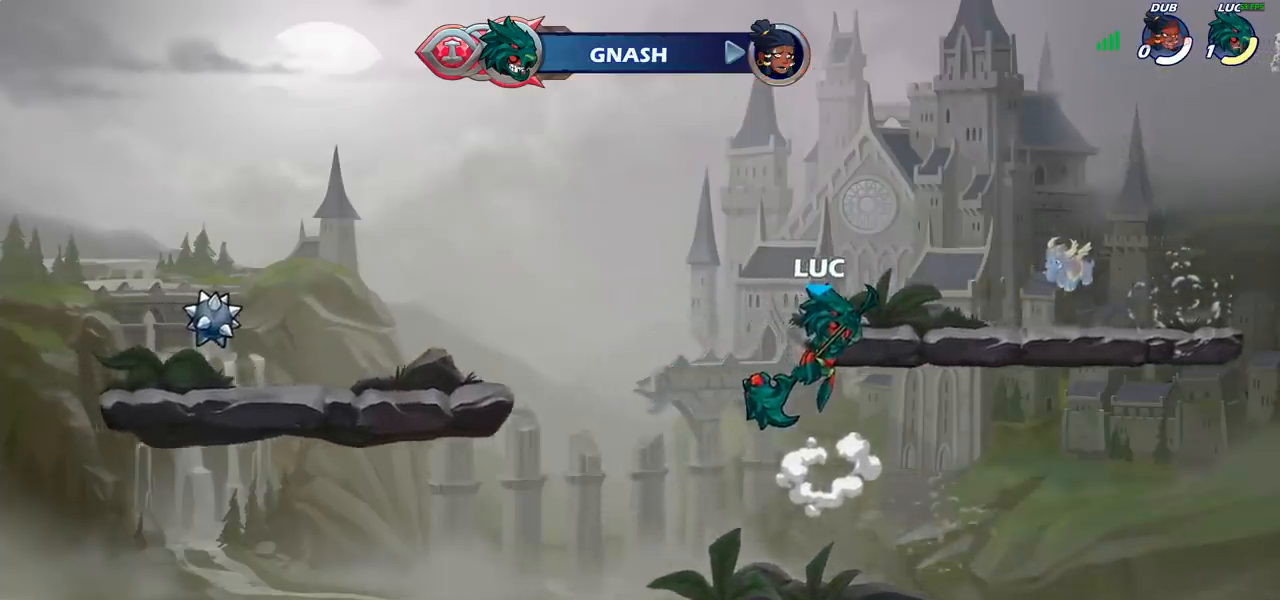
{"buttons": [], "left_stick": "center", "right_stick": "center", "events": []}